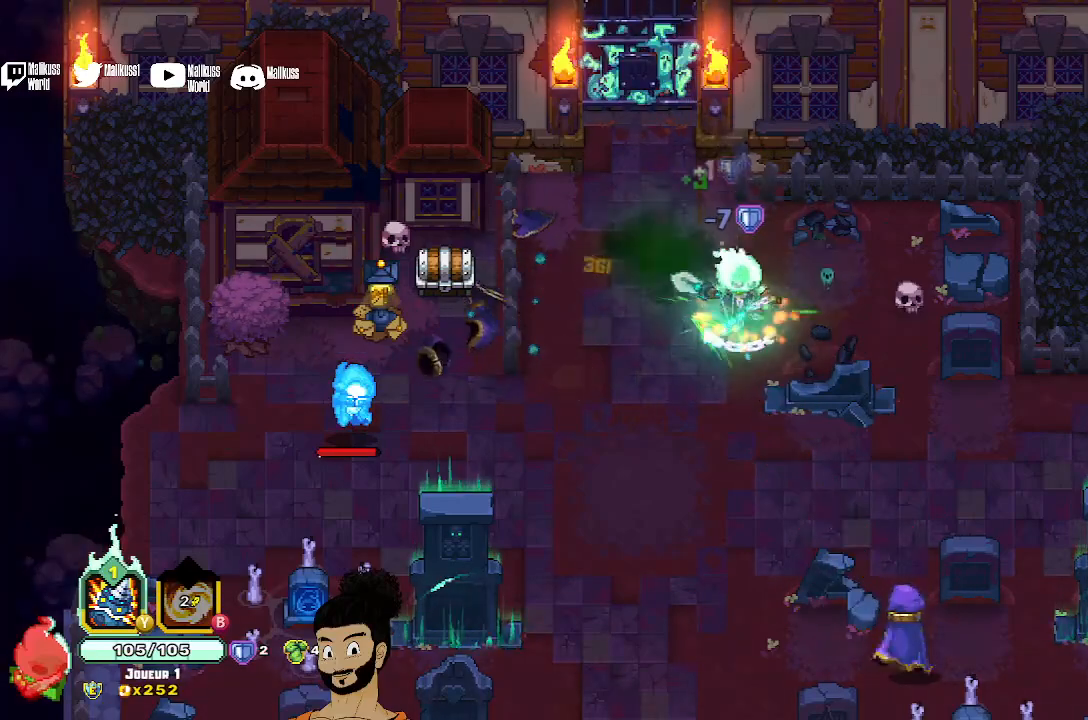
Gameplay with a controller (Xbox layout); each line is a JSON object with the inputs held at the frame after it. "events" lists button and stick changes between this image and that frame as [ms after this image, input, new state], when the widget could be followed in between. Not read: right_stick.
{"buttons": [], "left_stick": "left", "events": [[333, "left_stick", "left"]]}
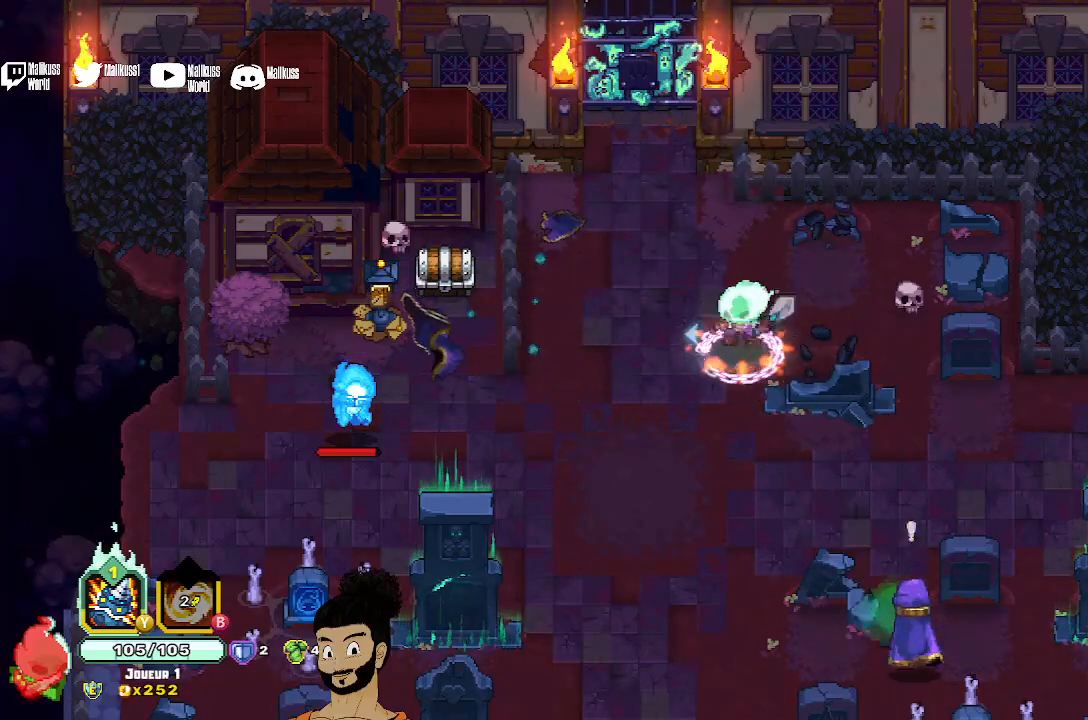
{"buttons": ["Y"], "left_stick": "down-right", "events": [[167, "left_stick", "down"], [200, "Y", "down"], [433, "left_stick", "down-right"]]}
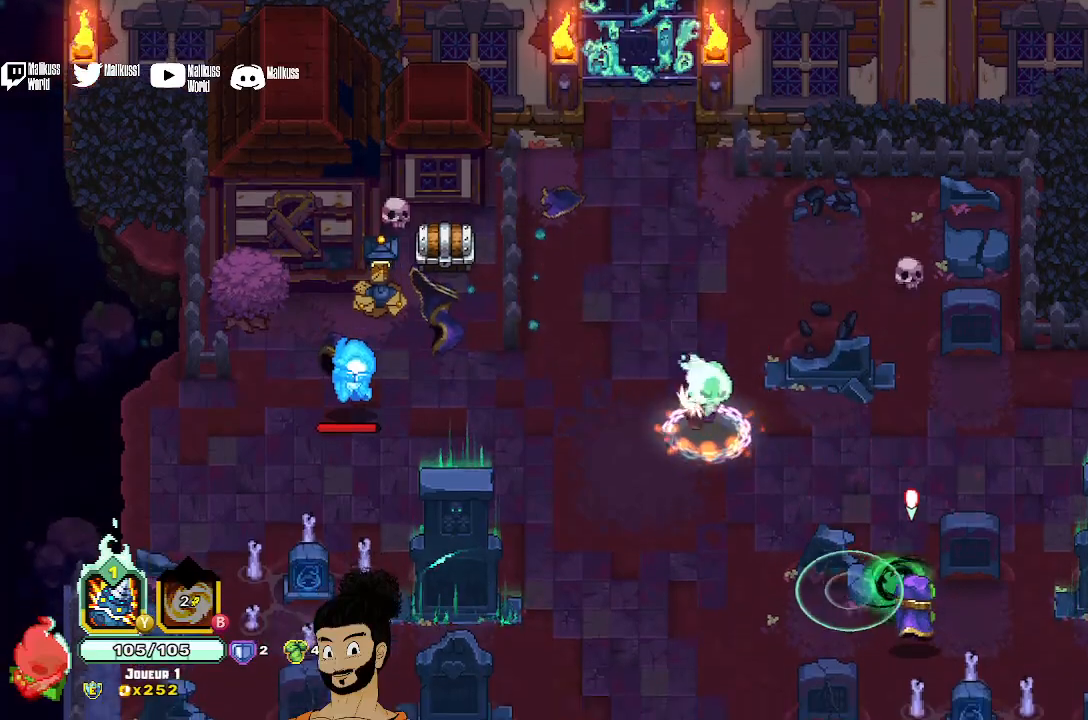
{"buttons": [], "left_stick": "down", "events": [[400, "Y", "up"], [467, "left_stick", "down"]]}
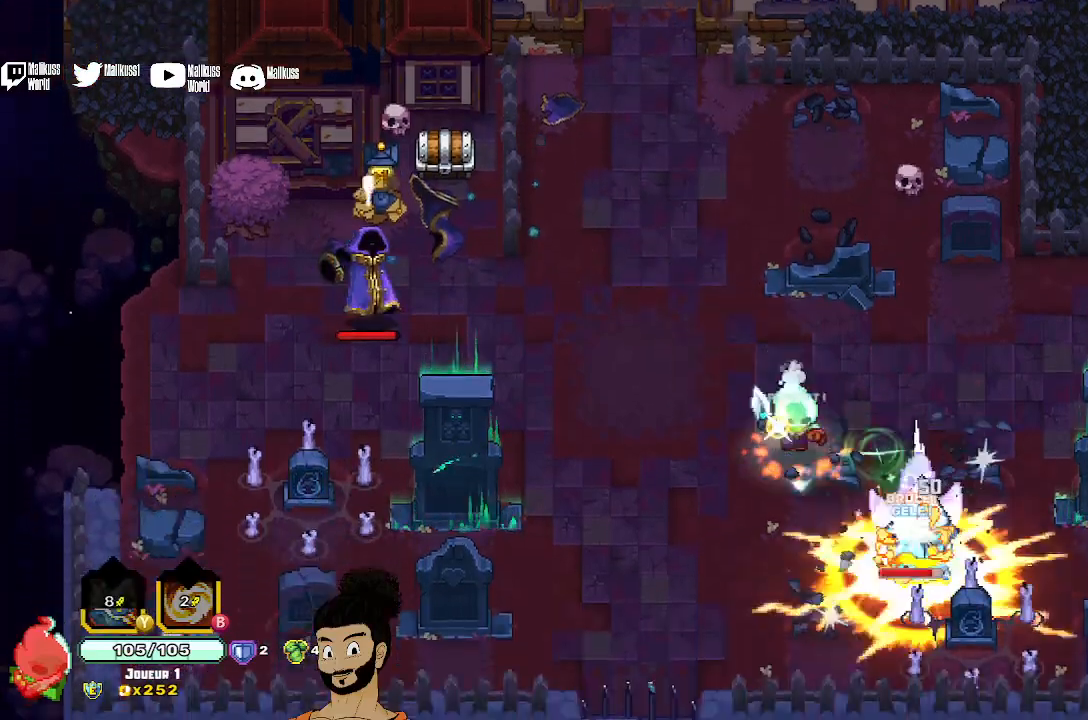
{"buttons": [], "left_stick": "right", "events": [[233, "X", "down"], [300, "left_stick", "right"], [367, "X", "up"], [433, "X", "down"], [500, "X", "up"]]}
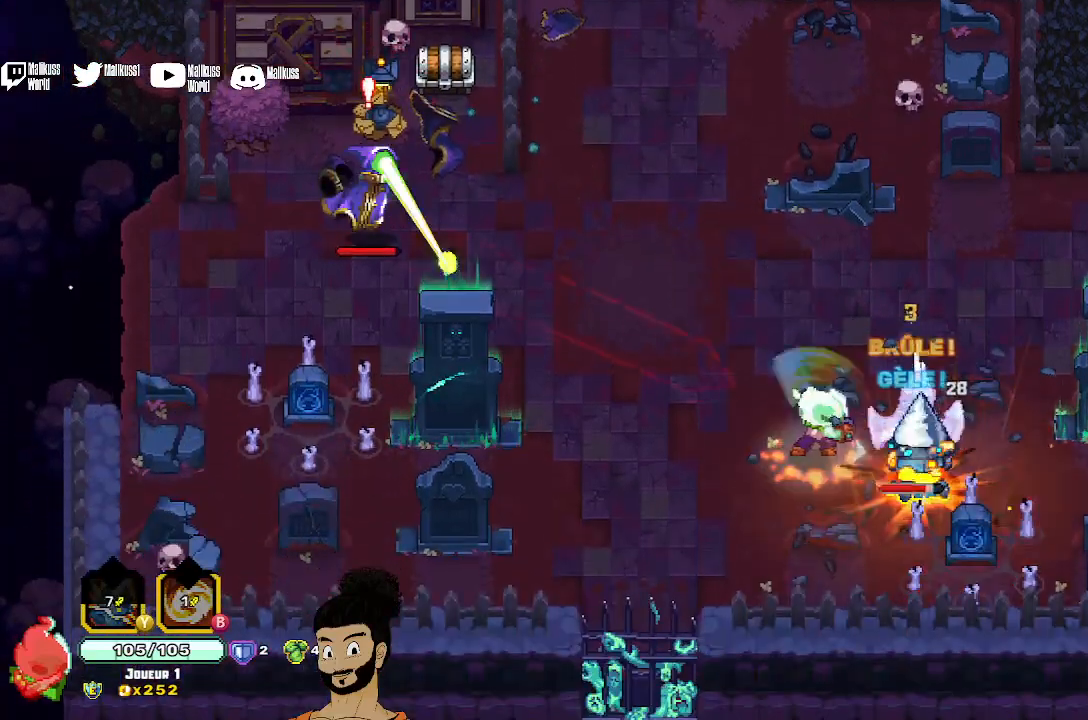
{"buttons": ["A"], "left_stick": "right", "events": [[67, "X", "down"], [367, "X", "up"], [433, "A", "down"]]}
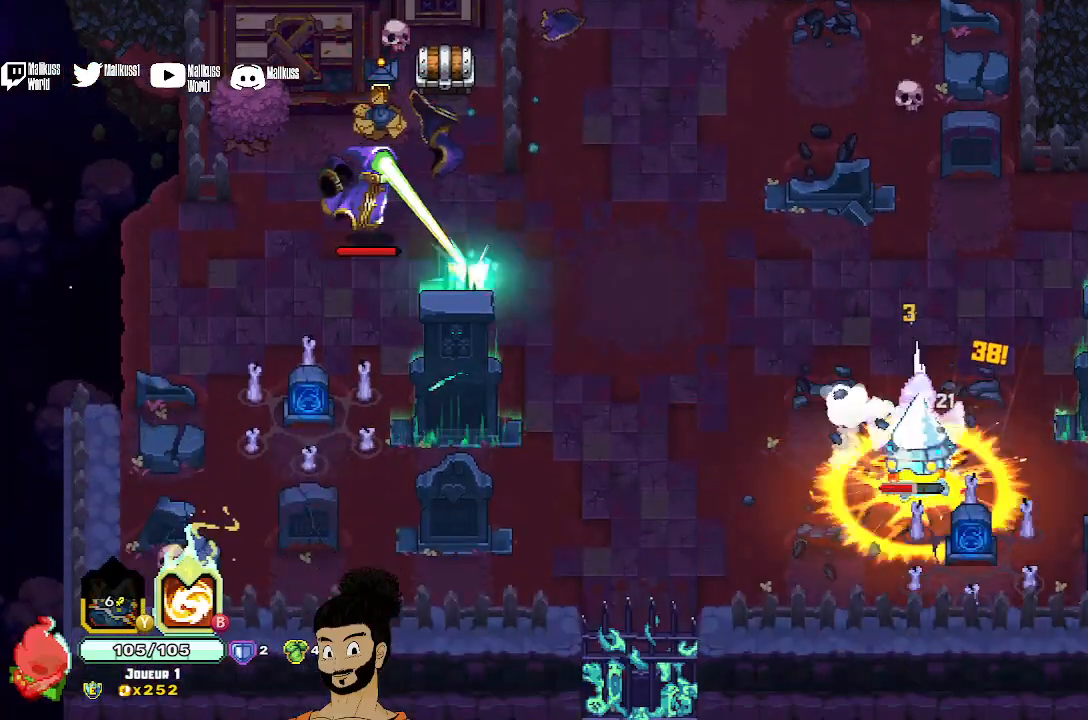
{"buttons": ["X"], "left_stick": "left", "events": [[33, "A", "up"], [100, "A", "down"], [200, "A", "up"], [267, "X", "down"], [300, "left_stick", "left"], [367, "X", "up"], [433, "X", "down"]]}
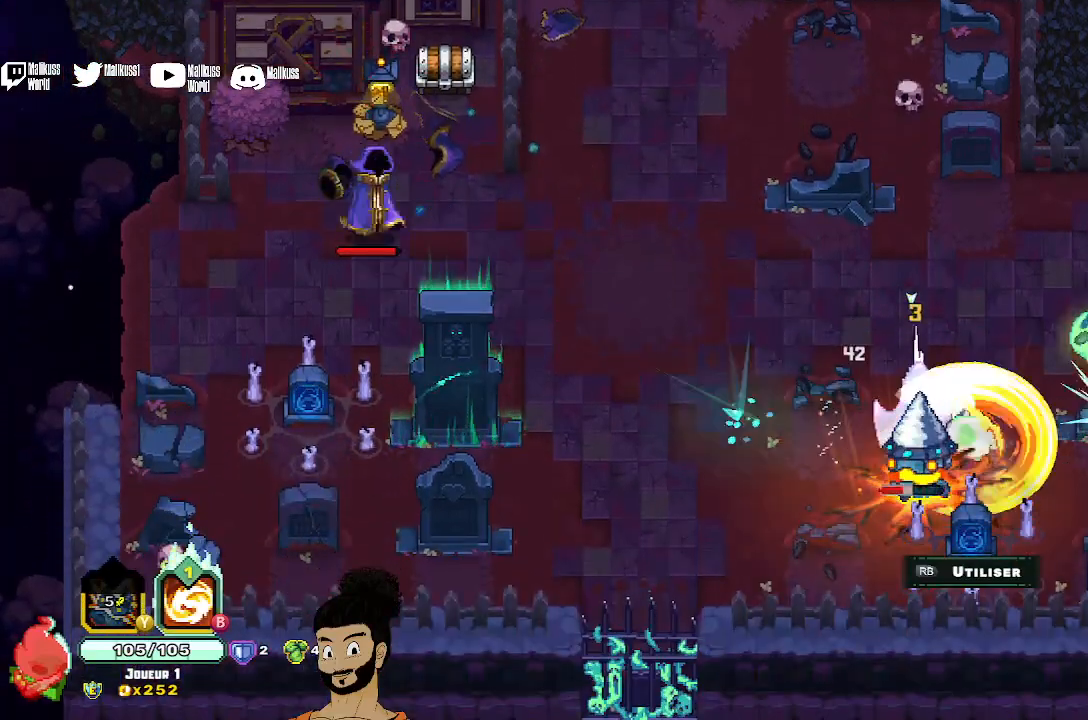
{"buttons": ["X"], "left_stick": "center", "events": [[33, "X", "up"], [100, "X", "down"], [200, "X", "up"], [200, "left_stick", "center"], [267, "X", "down"], [367, "X", "up"], [433, "X", "down"]]}
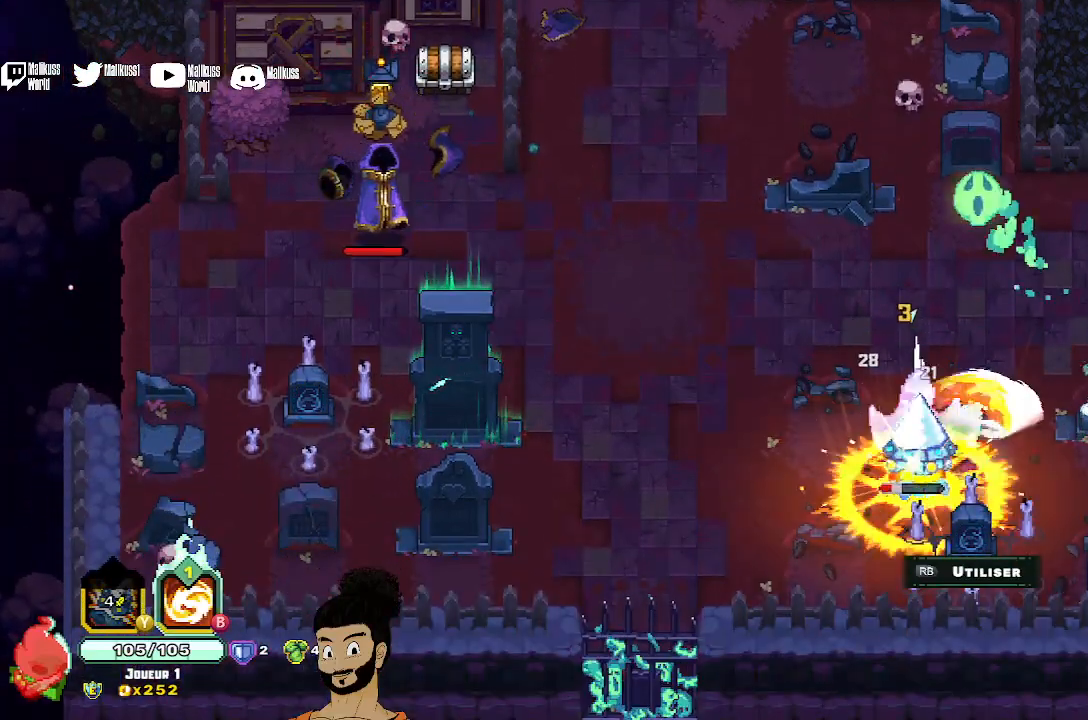
{"buttons": ["X", "R1"], "left_stick": "center", "events": [[33, "X", "up"], [100, "X", "down"], [200, "X", "up"], [300, "R1", "down"], [300, "X", "down"], [400, "X", "up"], [433, "R1", "up"], [500, "R1", "down"], [500, "X", "down"]]}
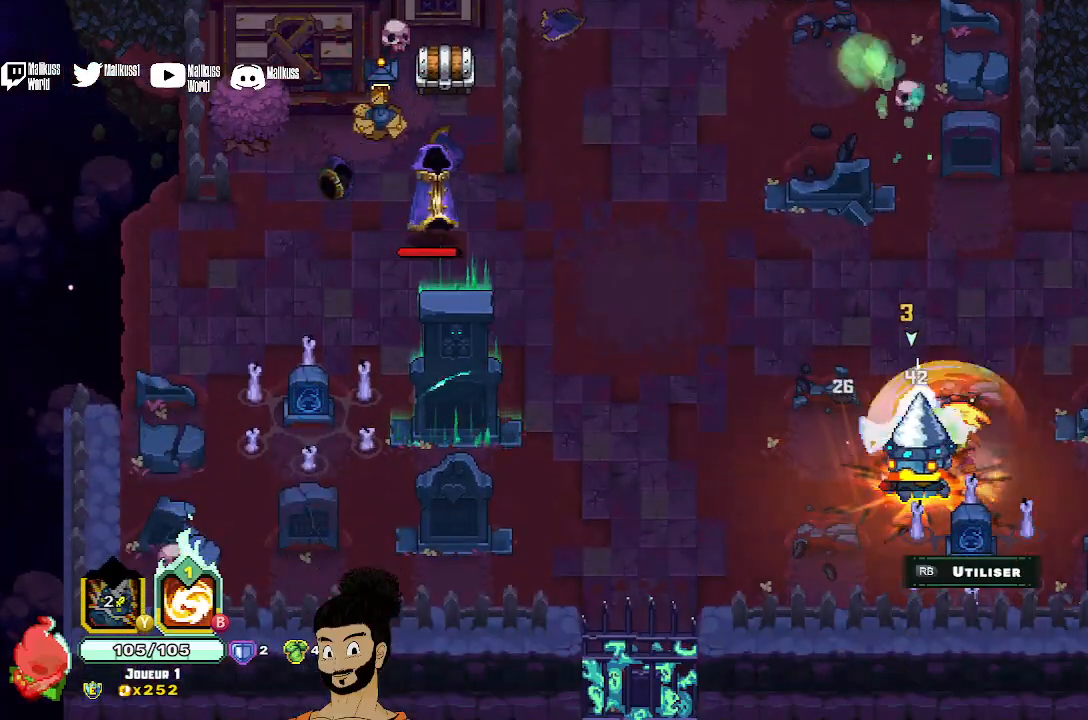
{"buttons": ["X"], "left_stick": "center", "events": [[67, "R1", "up"], [67, "X", "up"], [133, "X", "down"], [167, "R1", "down"], [200, "R1", "up"], [267, "X", "up"], [300, "R1", "down"], [333, "R1", "up"], [400, "X", "down"]]}
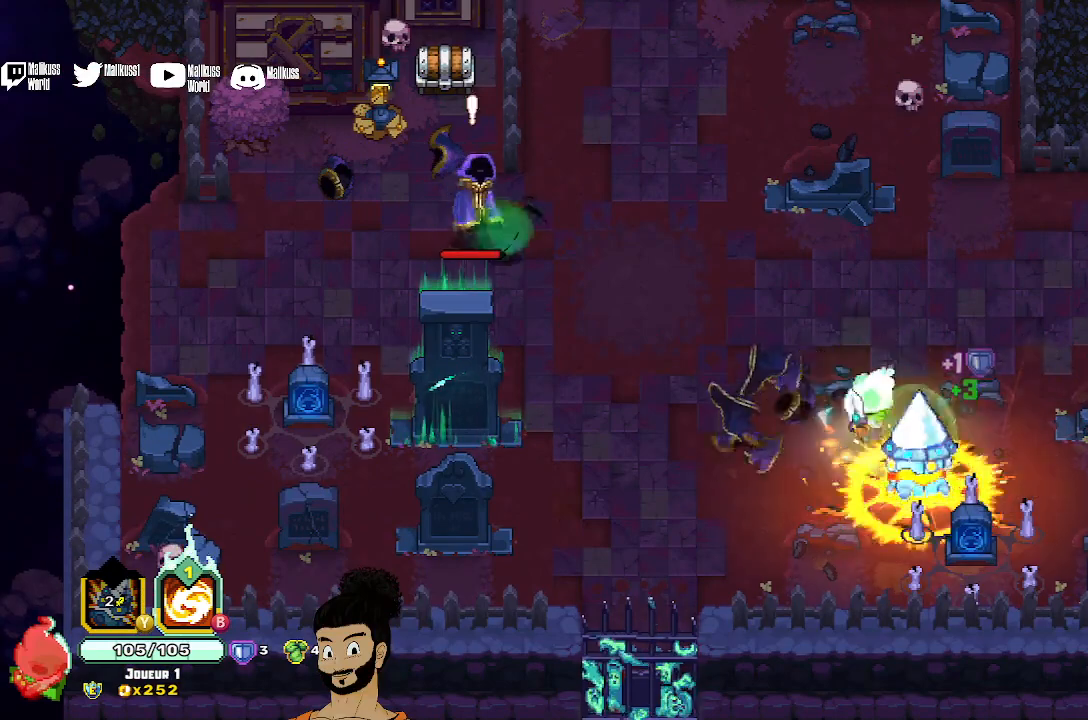
{"buttons": [], "left_stick": "down-right", "events": [[33, "X", "up"], [67, "X", "down"], [100, "left_stick", "down-right"], [167, "X", "up"], [233, "X", "down"], [500, "X", "up"]]}
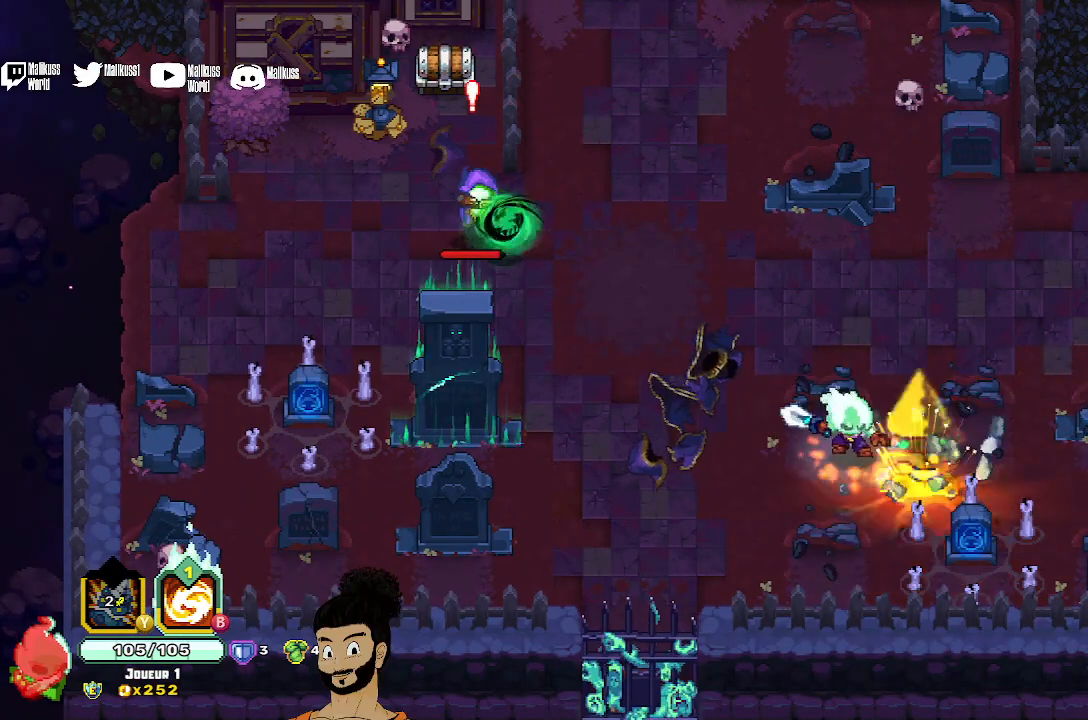
{"buttons": [], "left_stick": "up-left", "events": [[133, "left_stick", "down-left"], [167, "A", "down"], [267, "A", "up"], [400, "left_stick", "left"], [500, "left_stick", "up-left"]]}
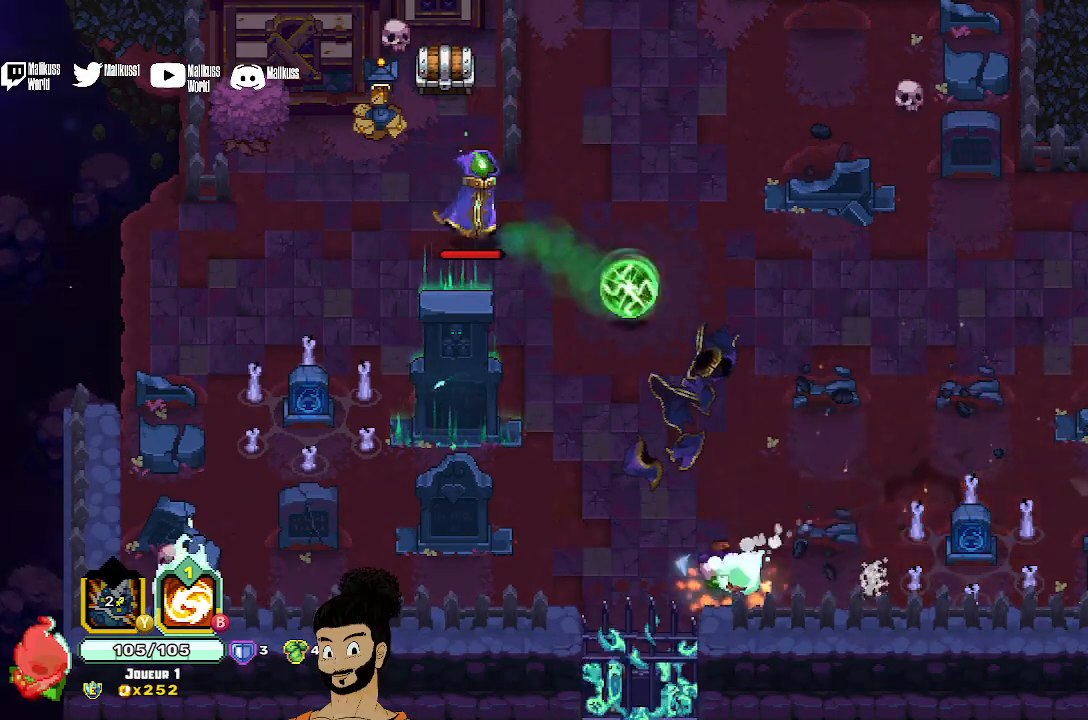
{"buttons": [], "left_stick": "up-left", "events": []}
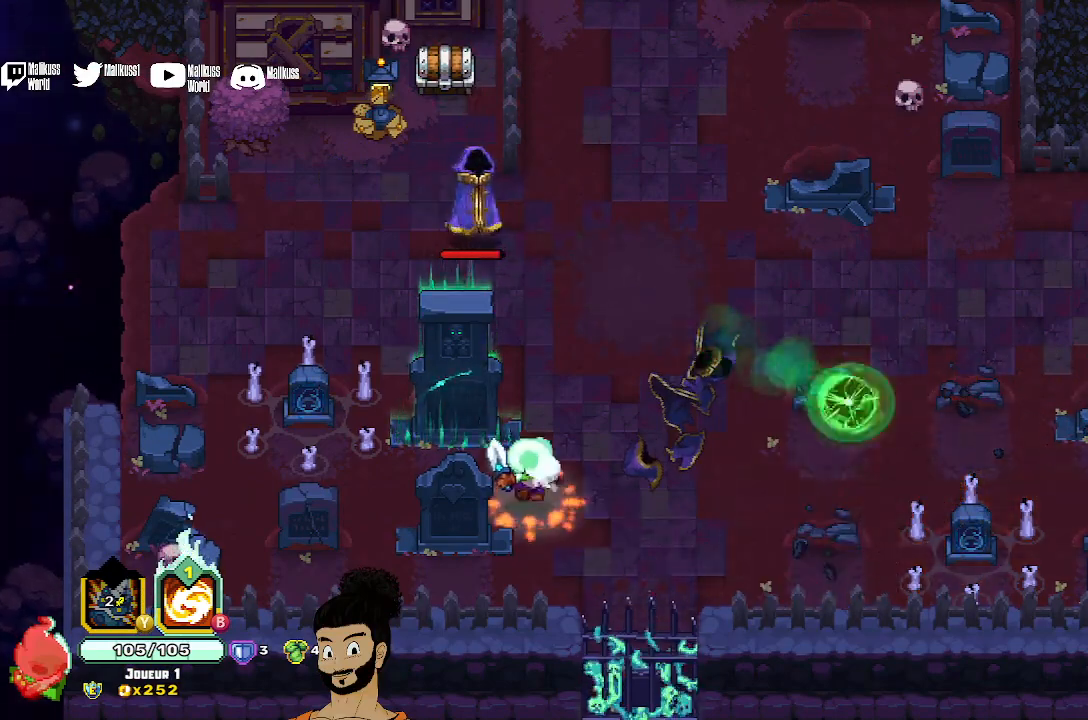
{"buttons": [], "left_stick": "up", "events": [[233, "B", "down"], [333, "B", "up"], [500, "left_stick", "up"]]}
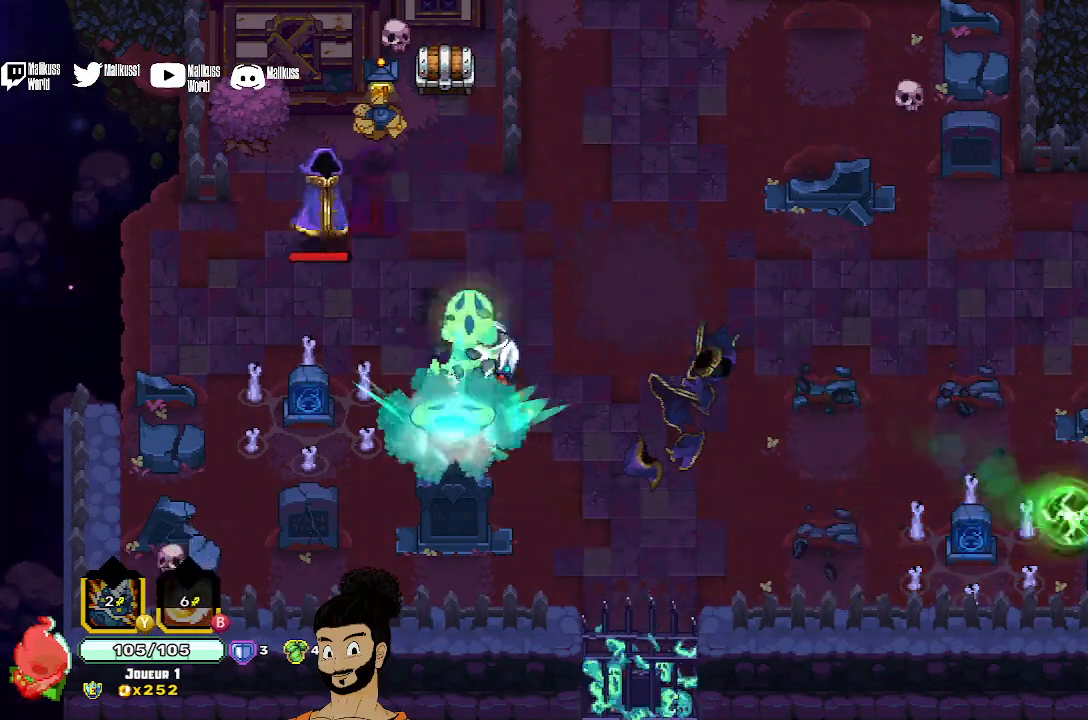
{"buttons": [], "left_stick": "left", "events": [[200, "left_stick", "up-left"], [333, "X", "down"], [400, "left_stick", "left"], [433, "X", "up"]]}
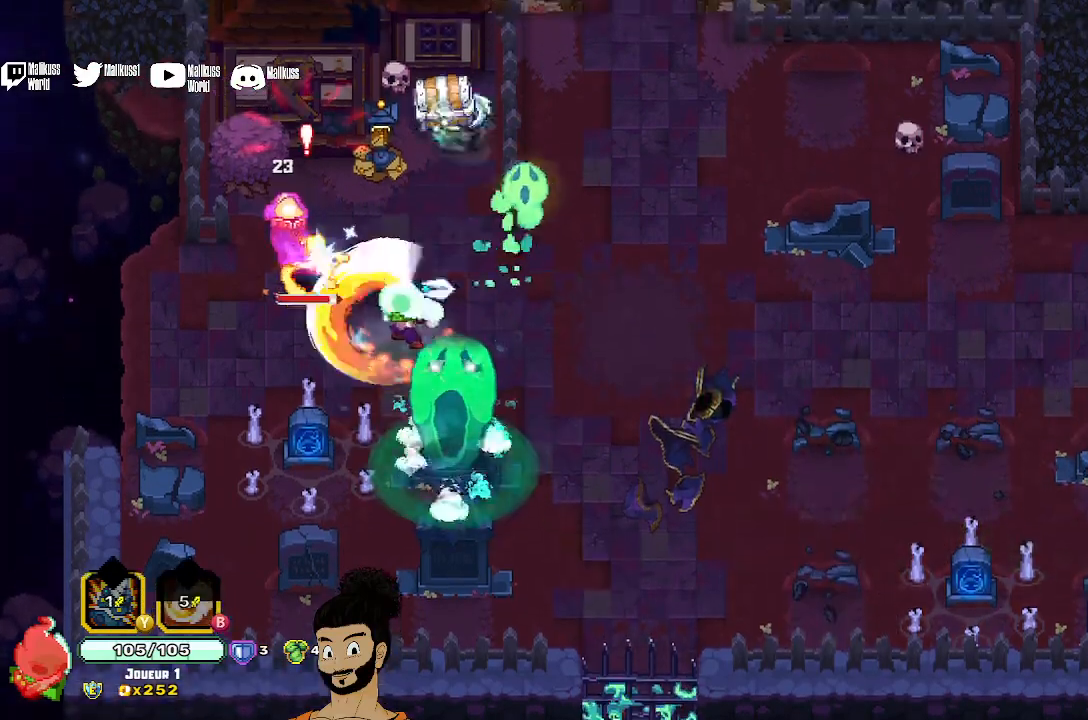
{"buttons": [], "left_stick": "down-left", "events": [[67, "X", "down"], [67, "left_stick", "down-left"], [167, "X", "up"], [267, "X", "down"], [367, "R1", "down"], [367, "X", "up"], [500, "R1", "up"]]}
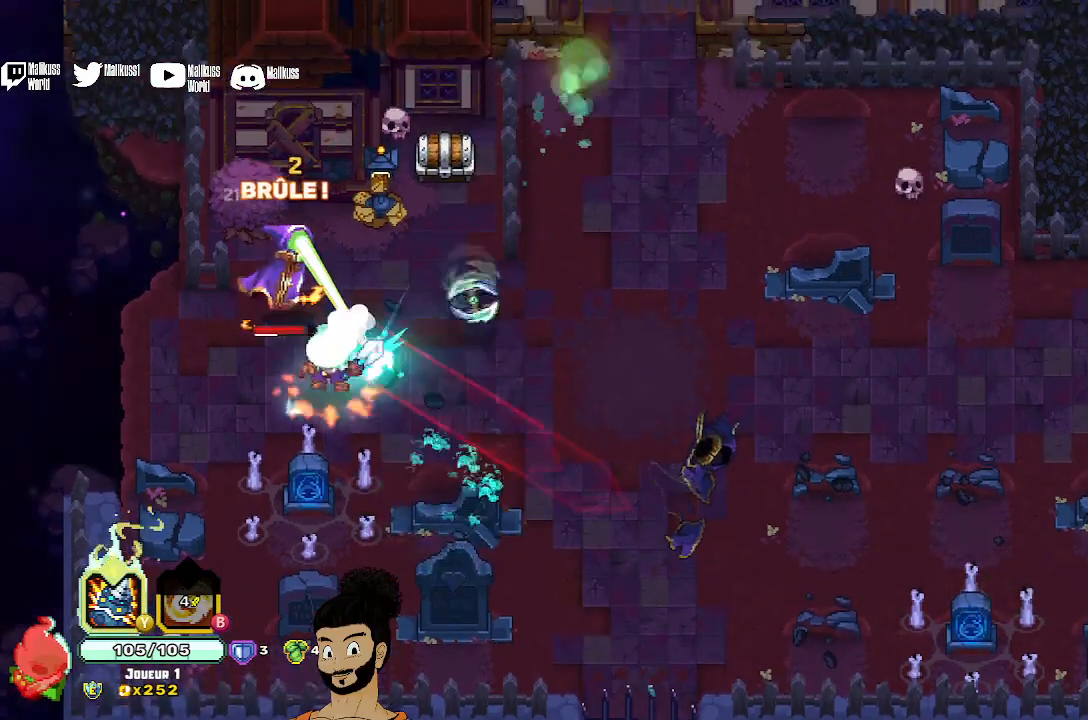
{"buttons": ["R1"], "left_stick": "up", "events": [[100, "R1", "down"], [200, "R1", "up"], [233, "left_stick", "down"], [267, "R1", "down"], [333, "R1", "up"], [400, "left_stick", "right"], [433, "R1", "down"], [500, "left_stick", "up"]]}
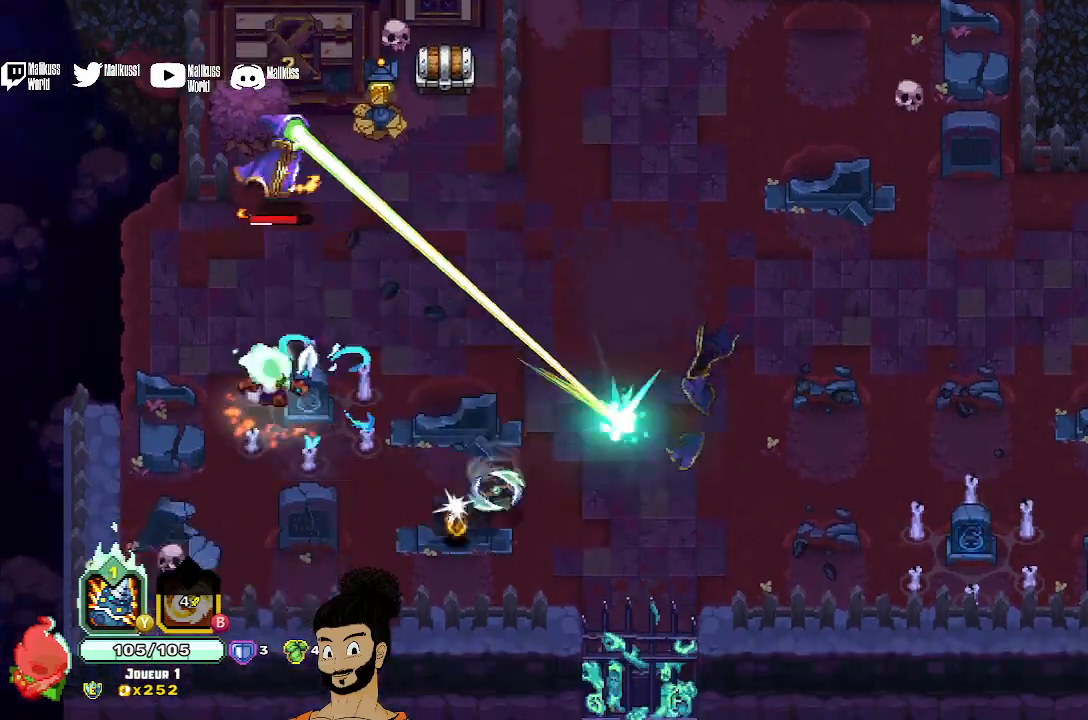
{"buttons": ["Y"], "left_stick": "center", "events": [[33, "R1", "up"], [33, "left_stick", "up-left"], [167, "left_stick", "up"], [300, "Y", "down"], [433, "left_stick", "center"]]}
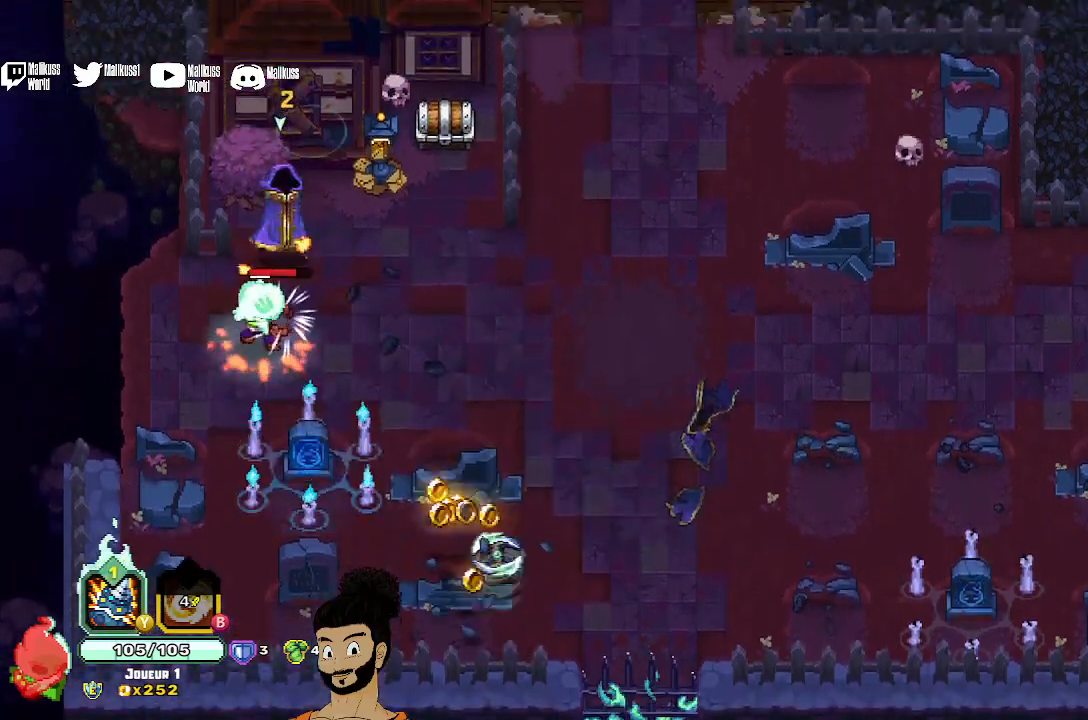
{"buttons": ["X"], "left_stick": "center", "events": [[267, "Y", "up"], [433, "X", "down"]]}
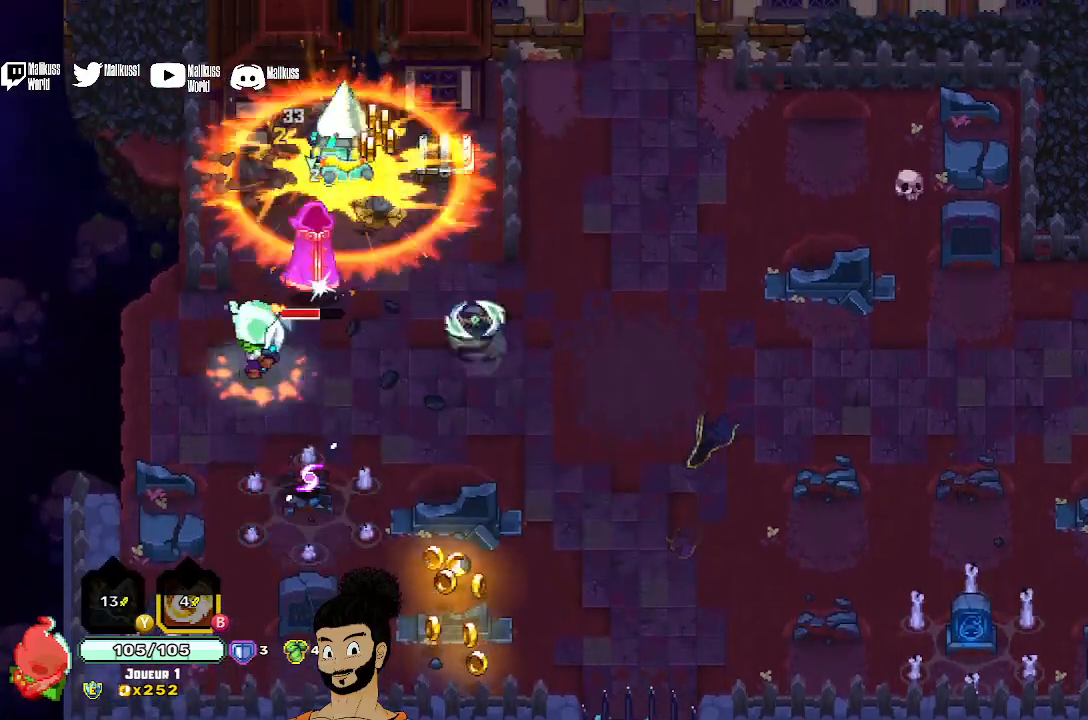
{"buttons": ["X"], "left_stick": "up-right", "events": [[67, "X", "up"], [133, "X", "down"], [167, "left_stick", "up-right"], [233, "X", "up"], [300, "X", "down"]]}
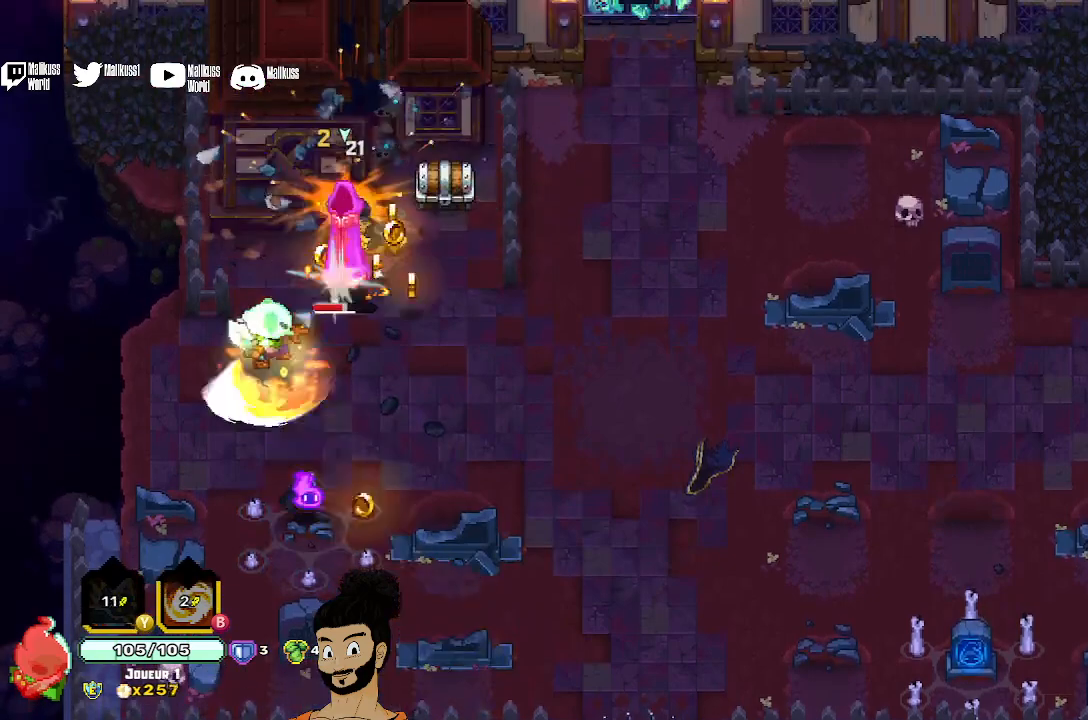
{"buttons": ["X"], "left_stick": "up-right", "events": [[67, "X", "up"], [133, "X", "down"], [200, "X", "up"], [300, "A", "down"], [333, "X", "down"], [367, "A", "up"], [367, "X", "up"], [467, "X", "down"]]}
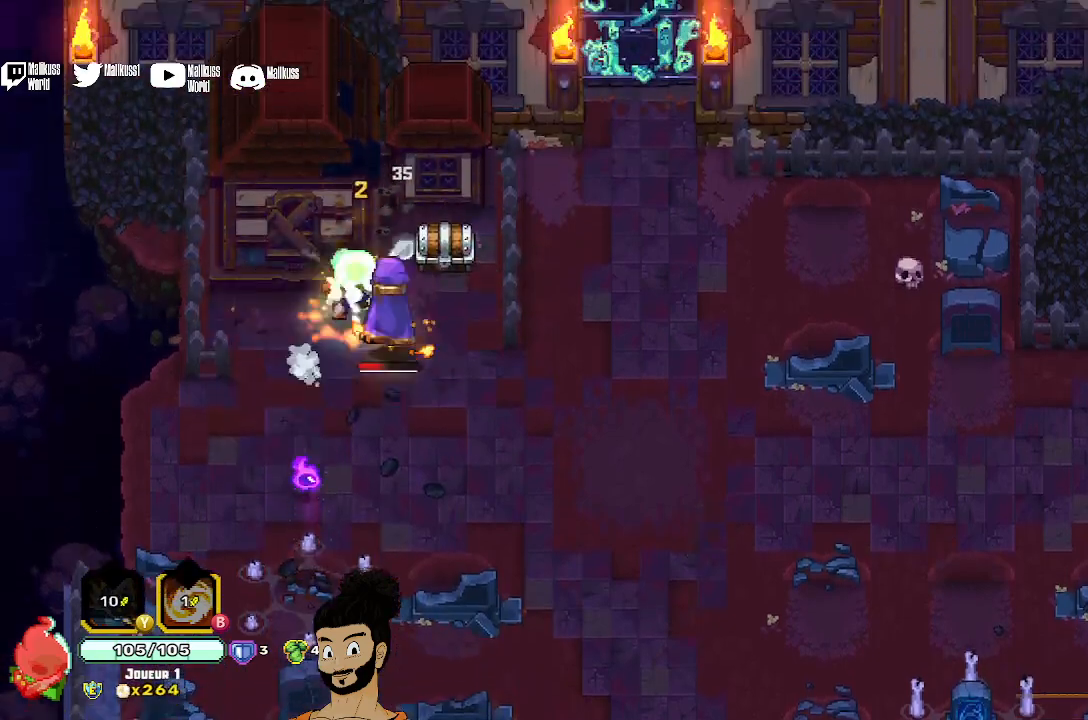
{"buttons": ["X"], "left_stick": "down-right", "events": [[33, "X", "up"], [100, "X", "down"], [167, "left_stick", "right"], [267, "left_stick", "down-right"], [367, "X", "up"], [433, "X", "down"]]}
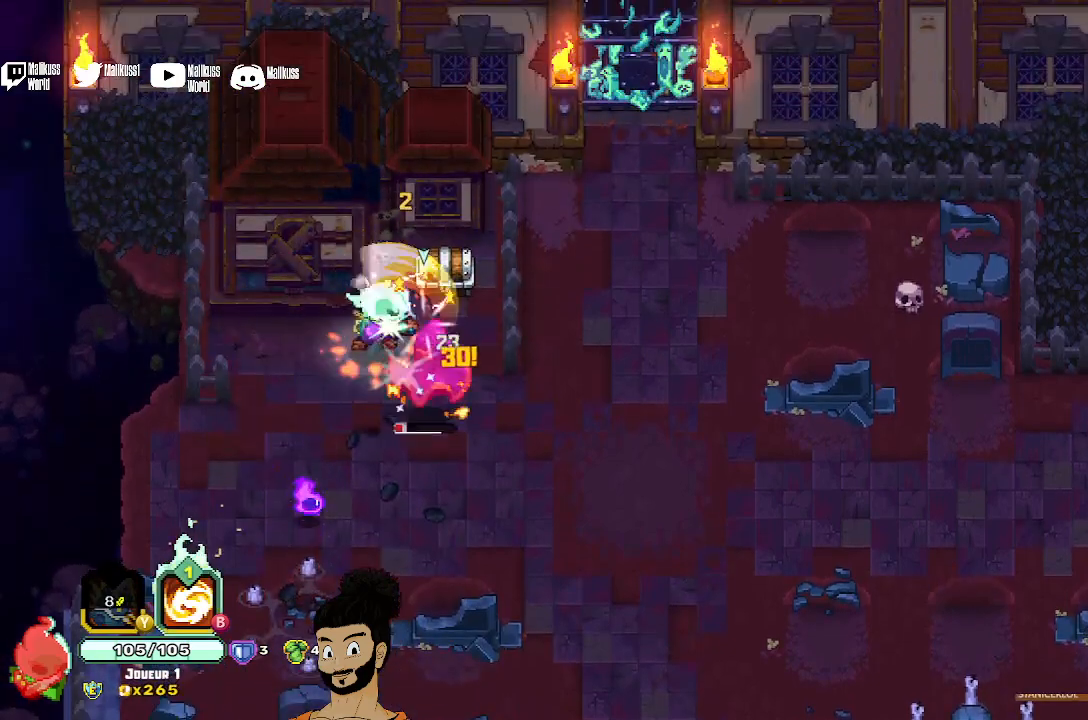
{"buttons": ["X"], "left_stick": "down-right", "events": [[33, "X", "up"], [100, "X", "down"], [400, "X", "up"], [467, "X", "down"]]}
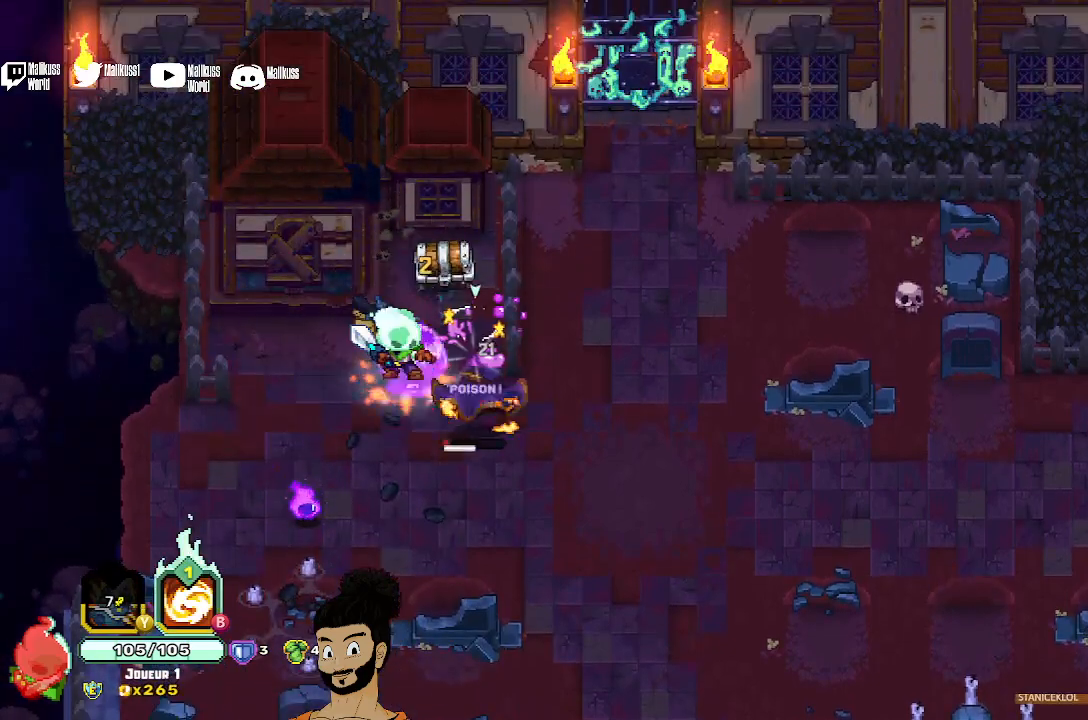
{"buttons": [], "left_stick": "up", "events": [[33, "X", "up"], [200, "A", "down"], [267, "left_stick", "right"], [333, "A", "up"], [433, "left_stick", "up"]]}
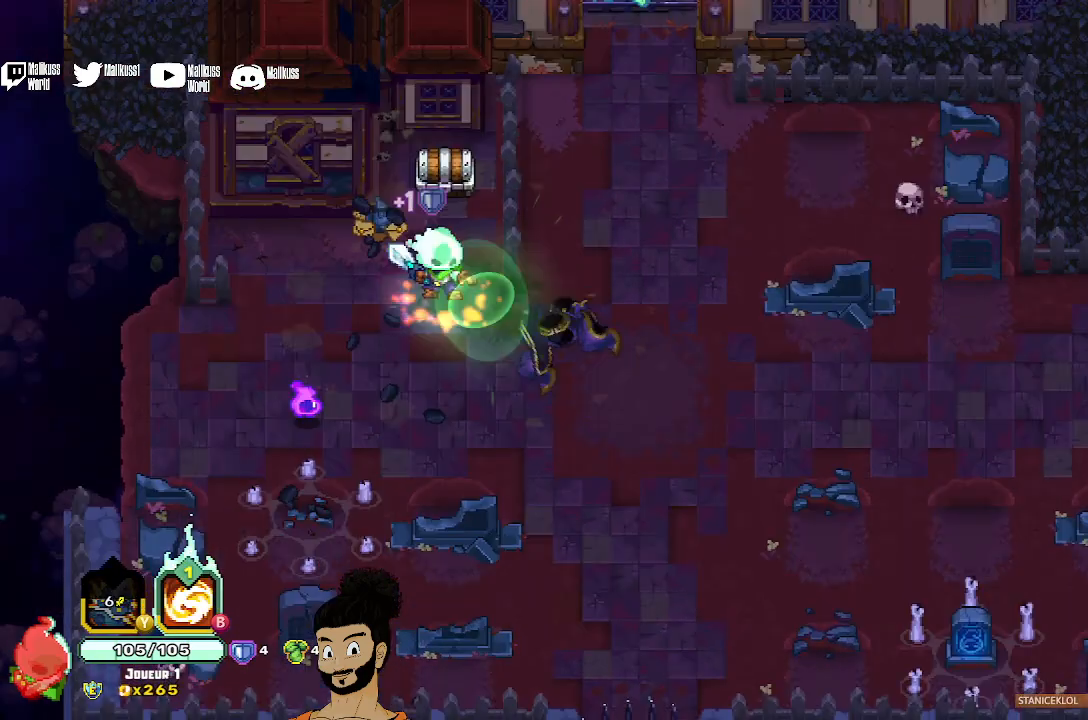
{"buttons": [], "left_stick": "up", "events": [[200, "R1", "down"], [300, "R1", "up"], [400, "R1", "down"], [467, "R1", "up"]]}
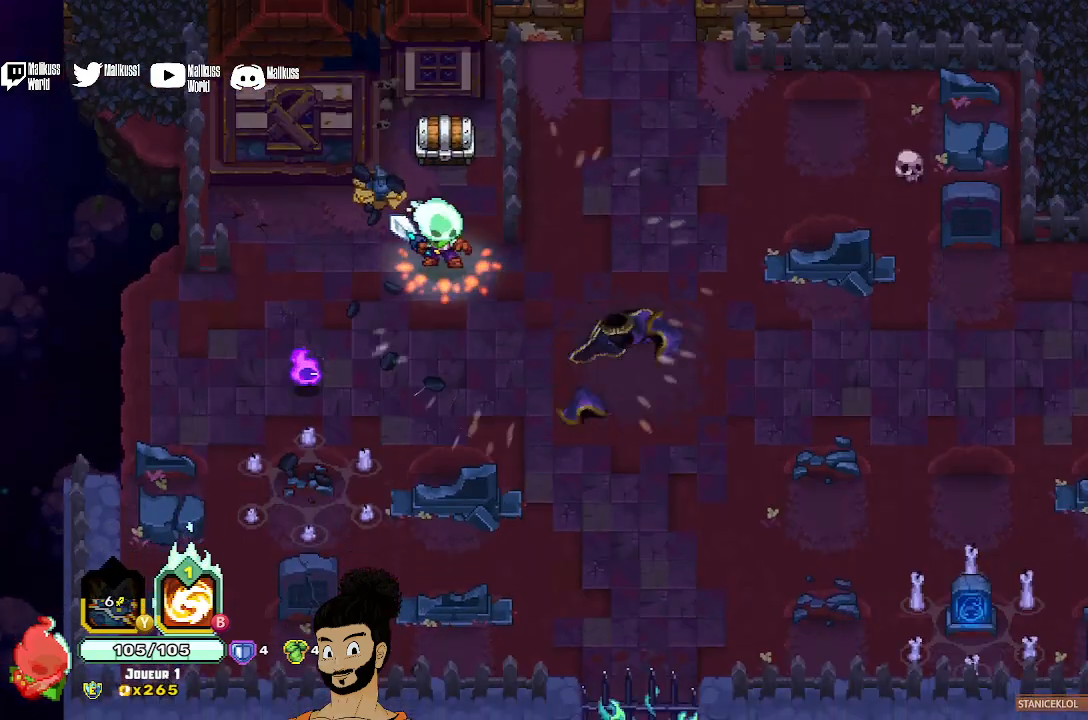
{"buttons": [], "left_stick": "up", "events": []}
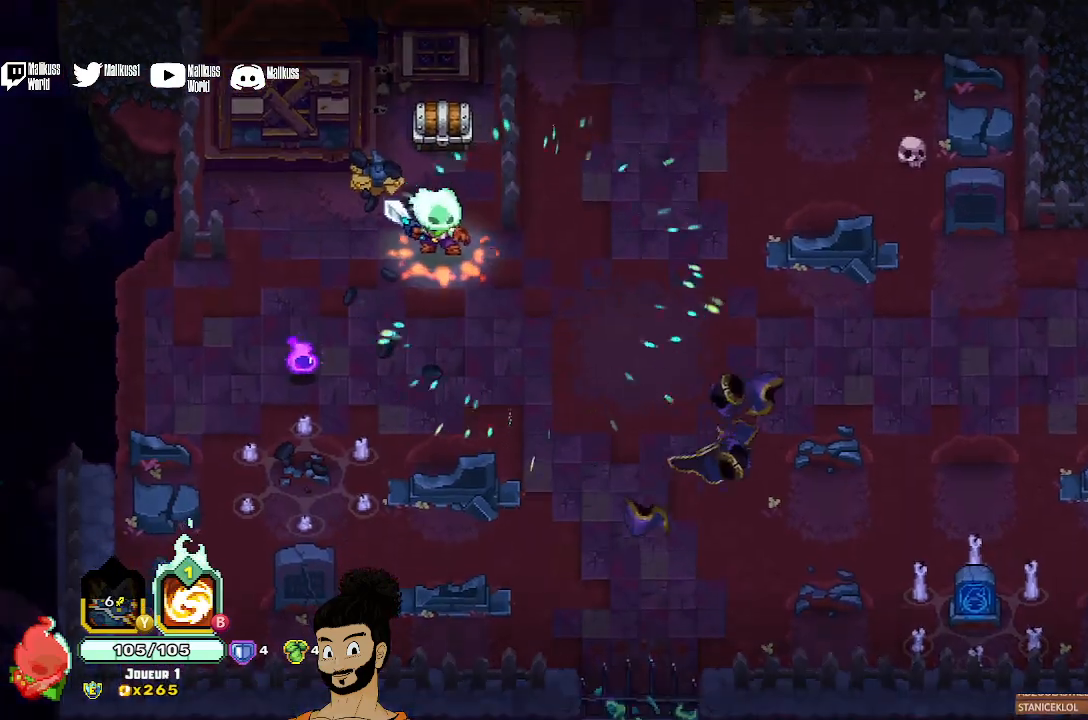
{"buttons": [], "left_stick": "center", "events": [[200, "left_stick", "center"]]}
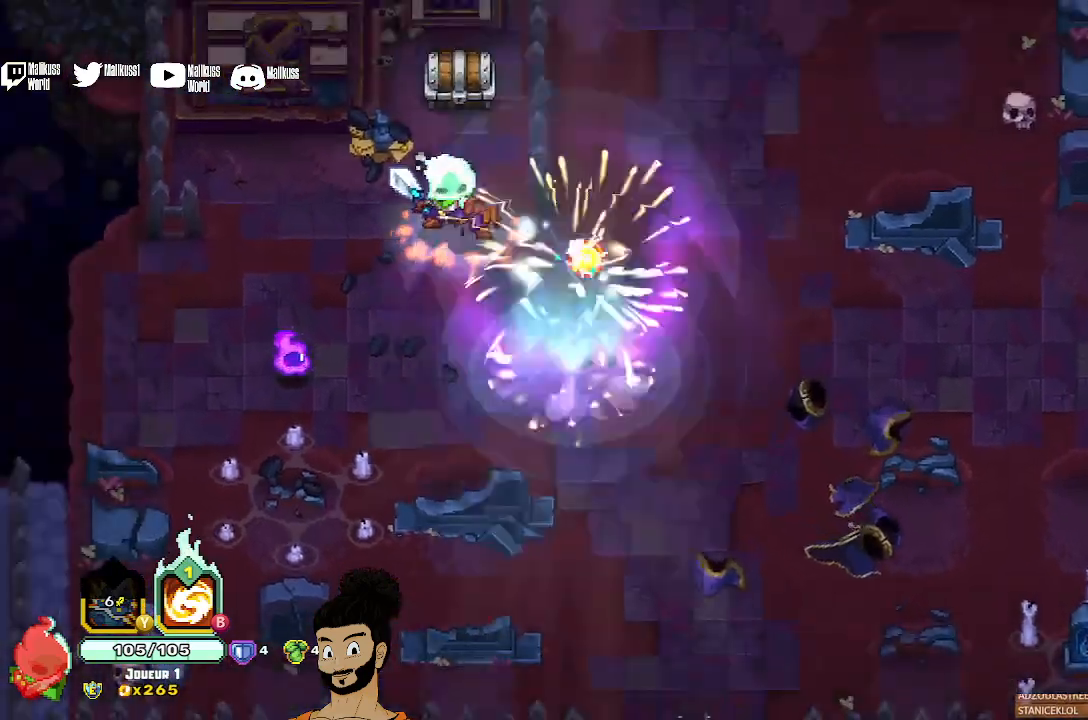
{"buttons": [], "left_stick": "center", "events": []}
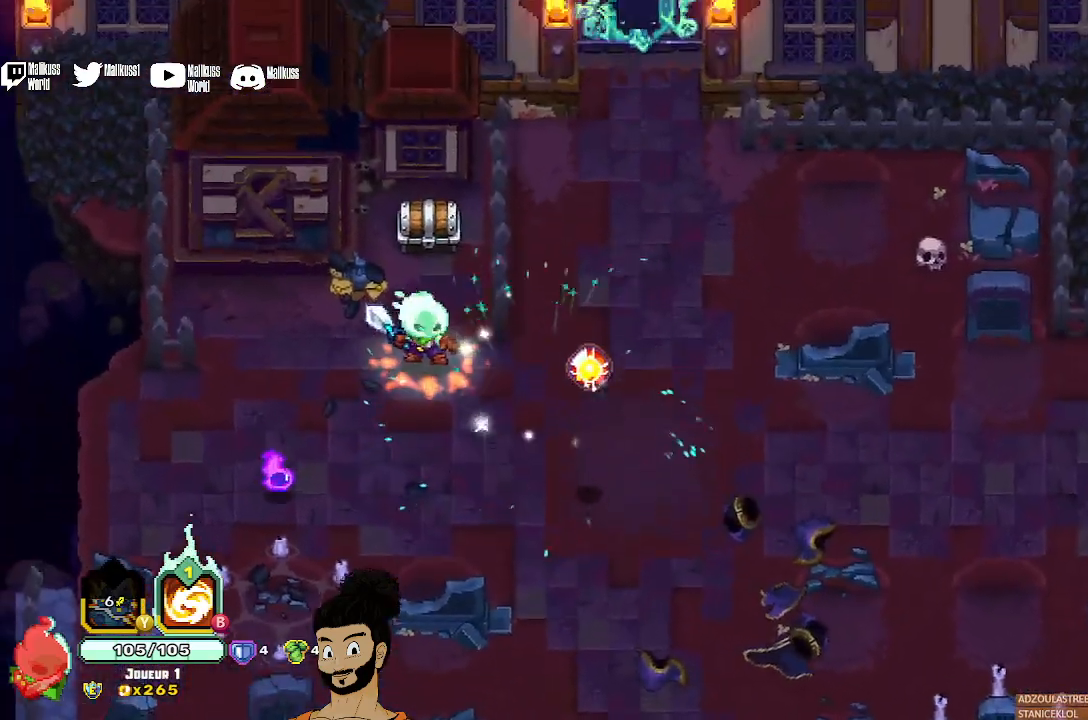
{"buttons": [], "left_stick": "center", "events": []}
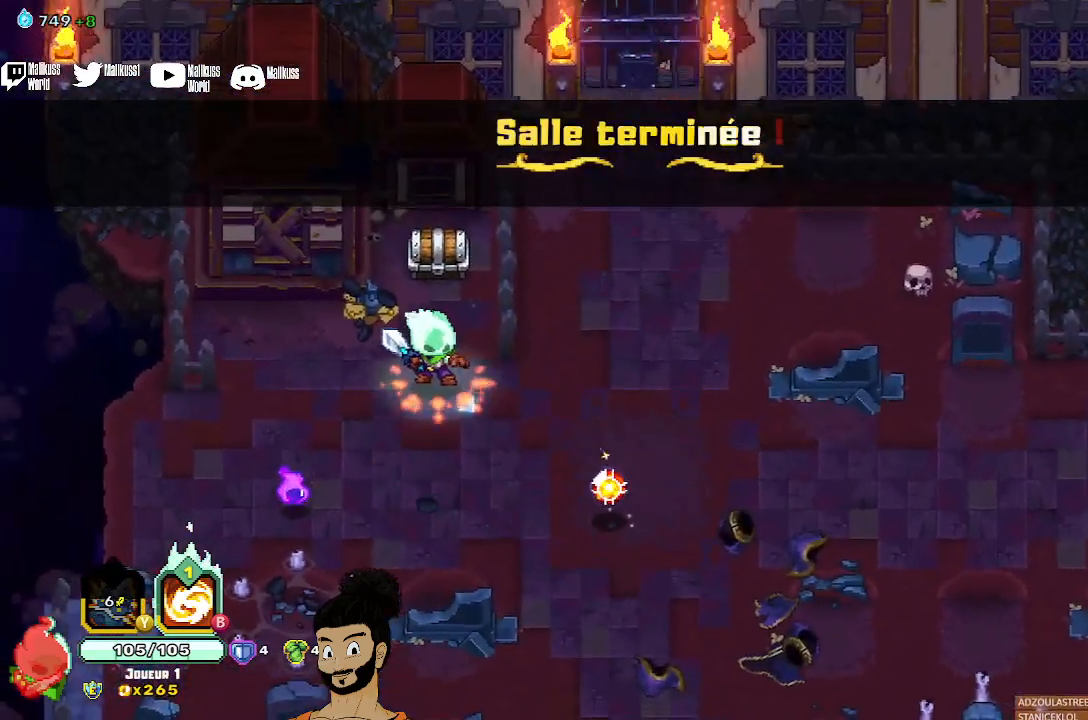
{"buttons": [], "left_stick": "up", "events": [[433, "left_stick", "up"]]}
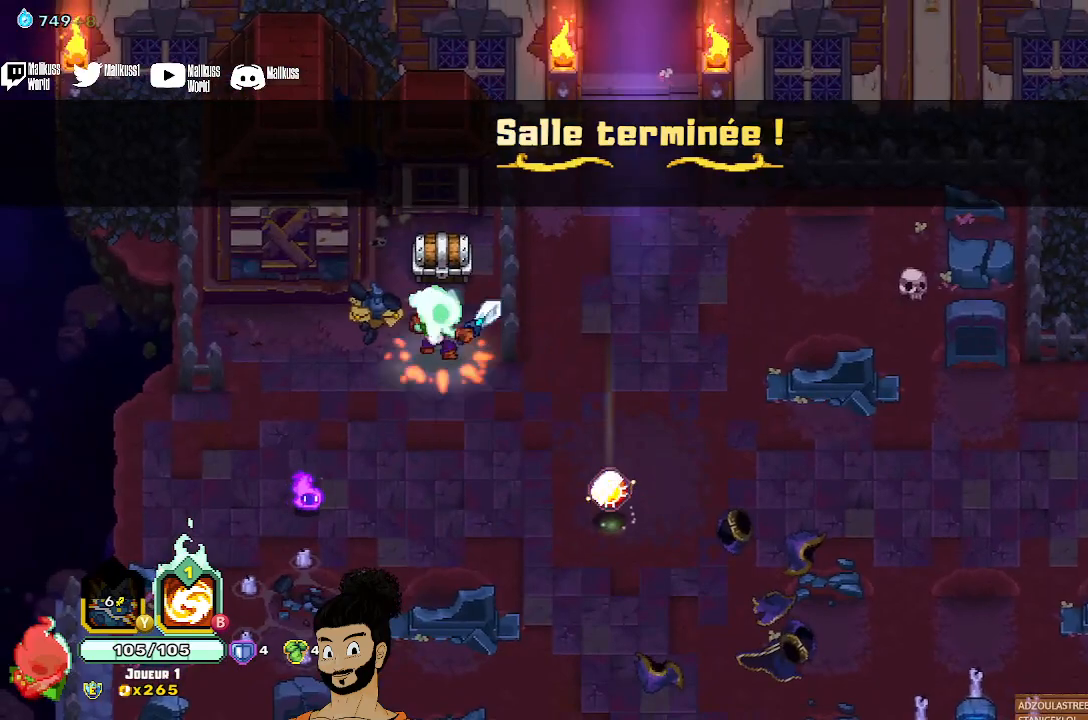
{"buttons": [], "left_stick": "center", "events": [[200, "R1", "down"], [267, "left_stick", "center"], [300, "R1", "up"]]}